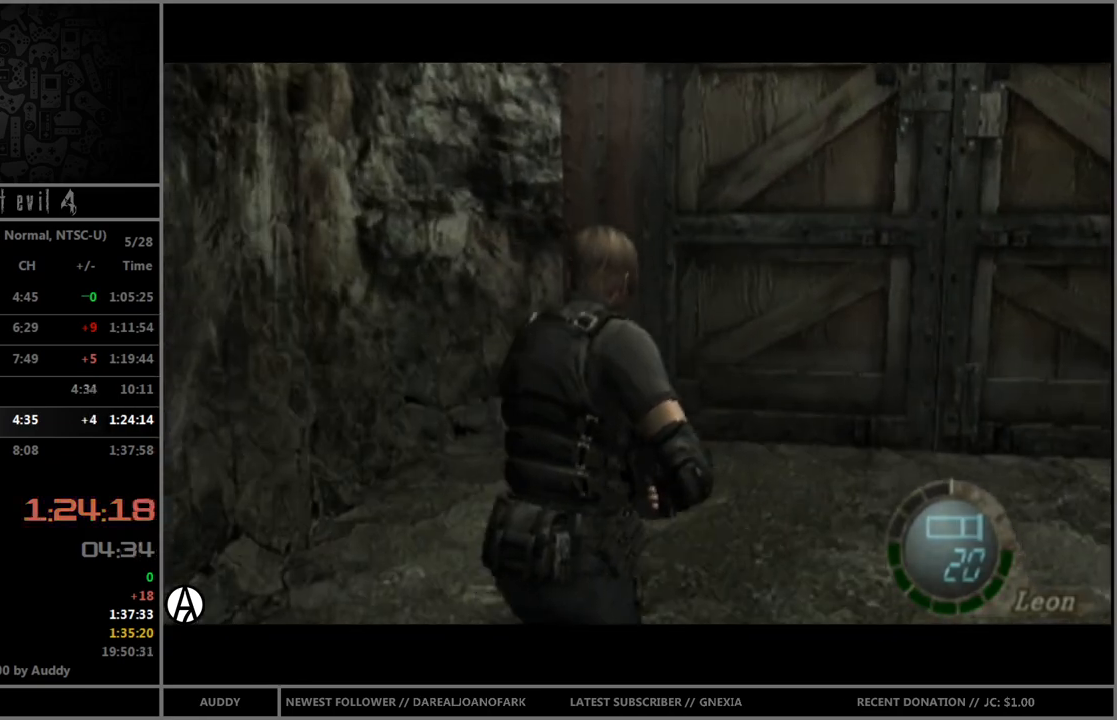
Gameplay with a controller (Nintendo layout); each line is a JSON object with the inputs held at the frame after it. "events" lists button and stick changes between this image and that frame as [ms after this image, input, new state], when the widget could be followed in between. Not read: L3 R3 START.
{"buttons": ["B"], "left_stick": "up", "right_stick": "center", "events": [[67, "A", "down"], [134, "A", "up"], [234, "A", "down"], [301, "A", "up"], [367, "A", "down"], [434, "A", "up"]]}
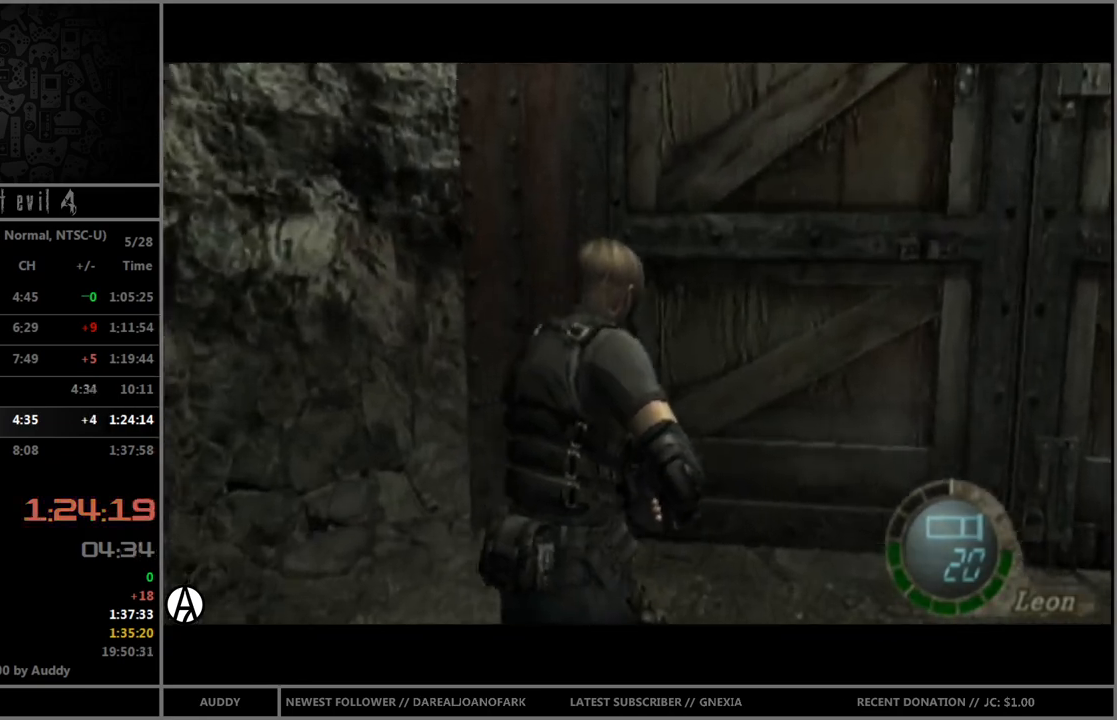
{"buttons": ["B"], "left_stick": "up", "right_stick": "center", "events": [[33, "A", "down"], [67, "A", "up"], [167, "A", "down"], [233, "A", "up"], [300, "A", "down"], [367, "A", "up"], [400, "A", "down"], [467, "A", "up"]]}
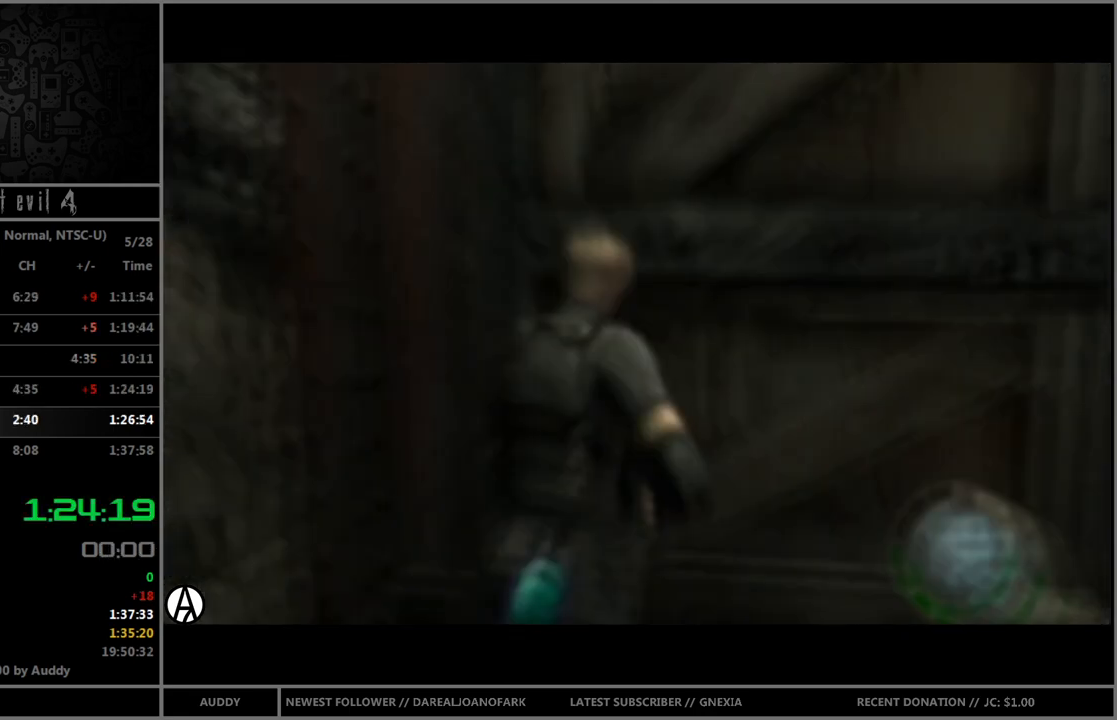
{"buttons": [], "left_stick": "center", "right_stick": "center", "events": [[34, "B", "up"], [34, "left_stick", "center"]]}
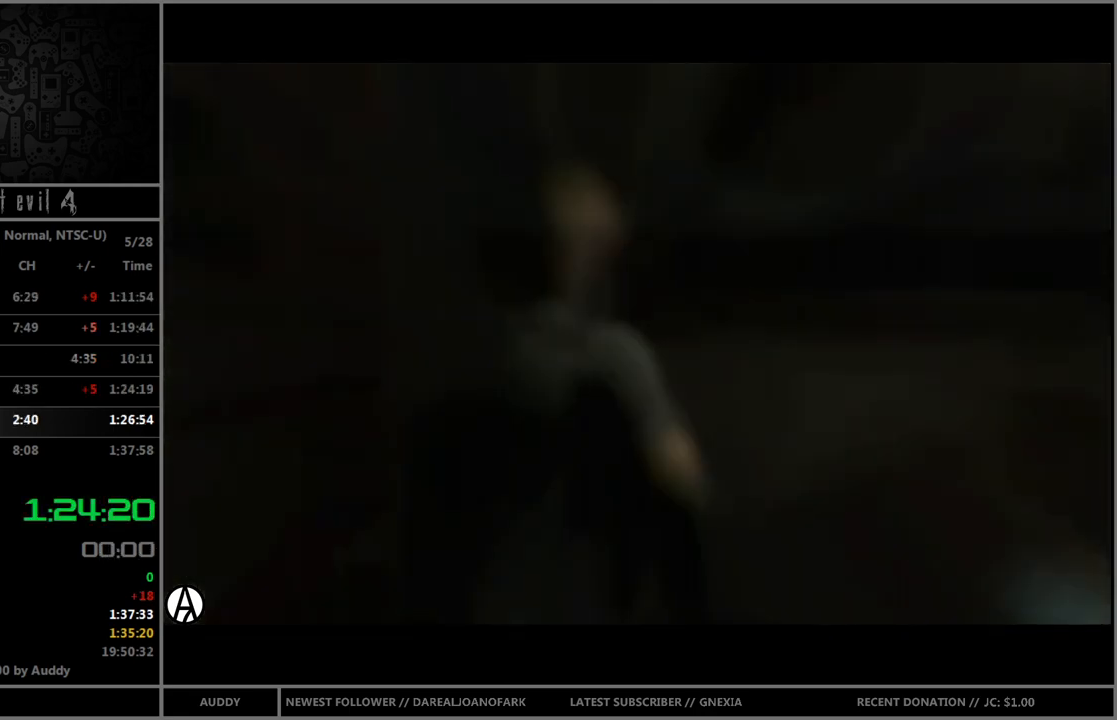
{"buttons": [], "left_stick": "center", "right_stick": "center", "events": []}
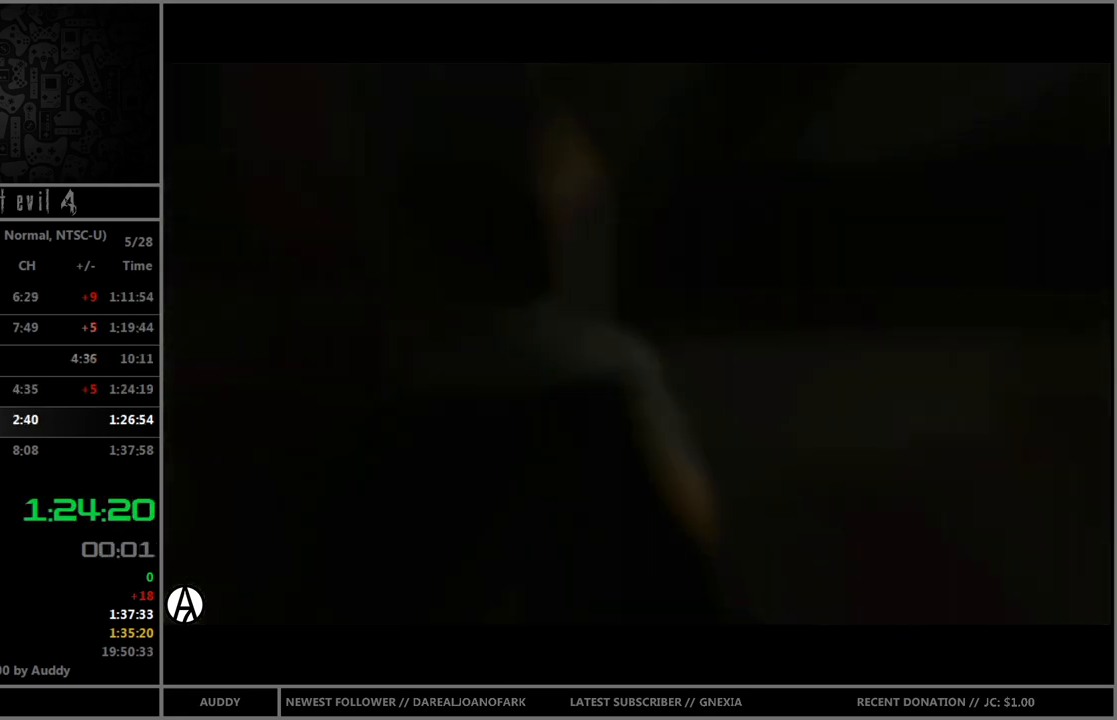
{"buttons": [], "left_stick": "center", "right_stick": "center", "events": []}
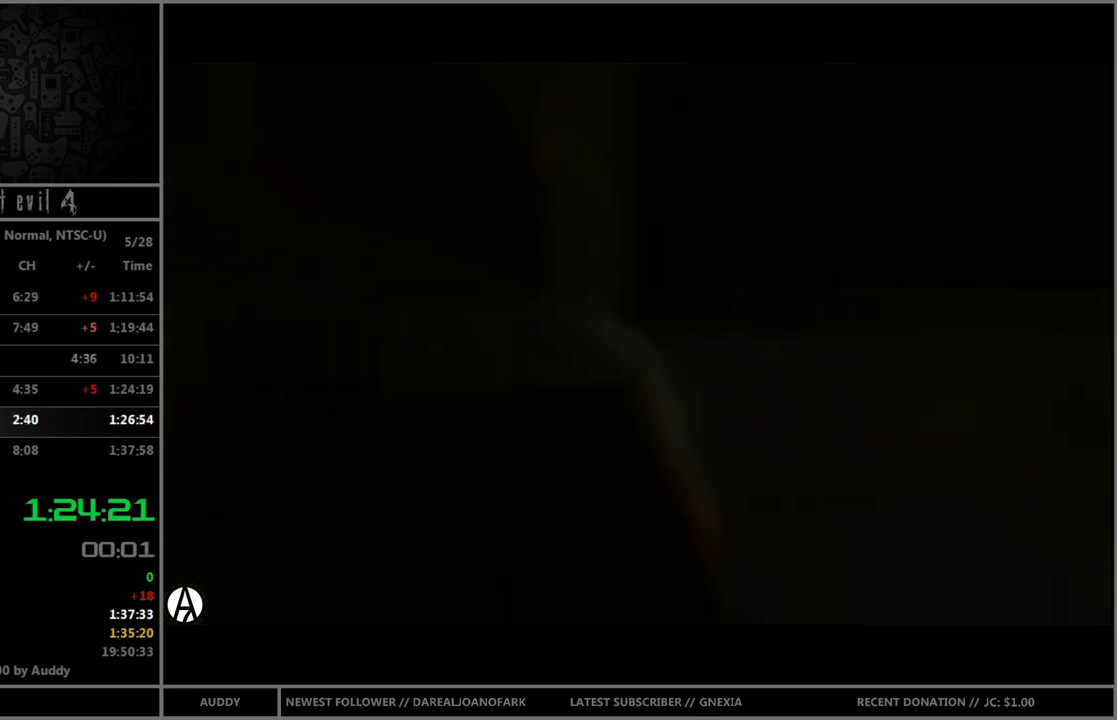
{"buttons": ["B"], "left_stick": "up", "right_stick": "center", "events": [[67, "B", "down"], [167, "left_stick", "up"]]}
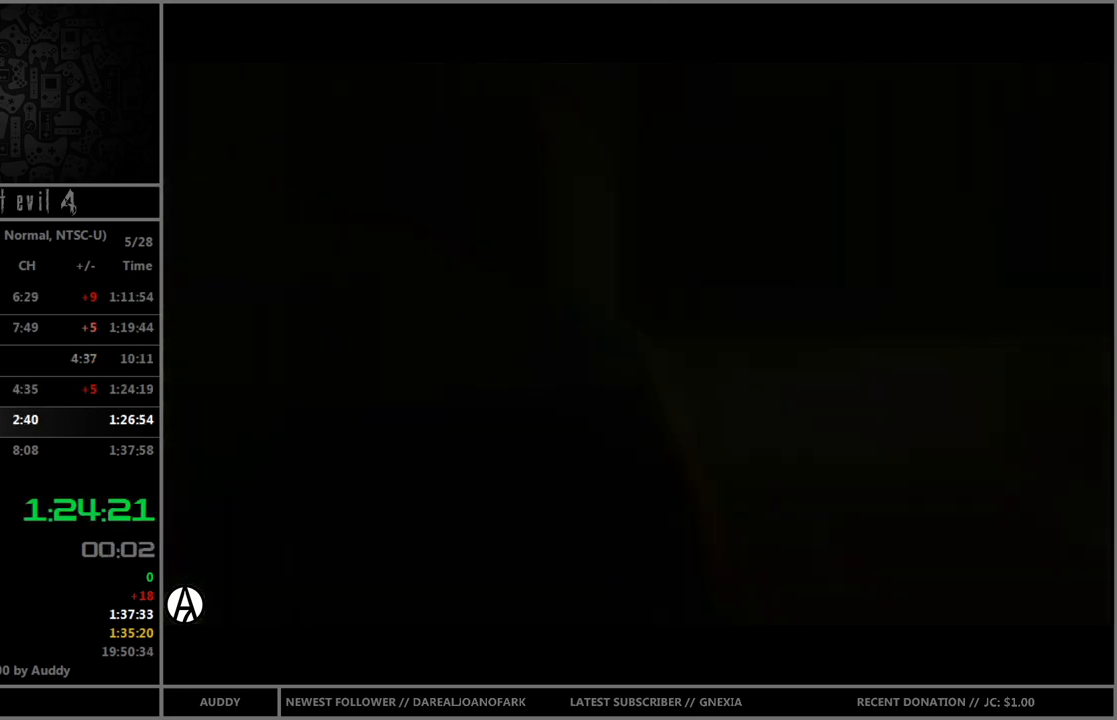
{"buttons": ["B"], "left_stick": "up", "right_stick": "center", "events": []}
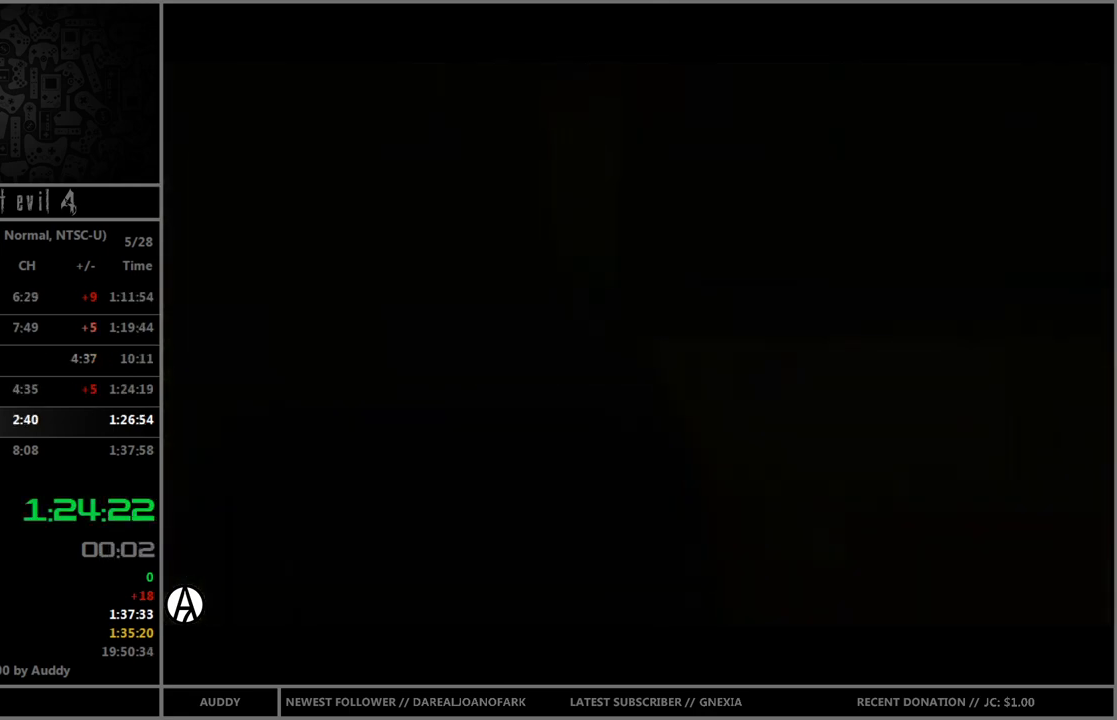
{"buttons": ["B"], "left_stick": "up", "right_stick": "center", "events": []}
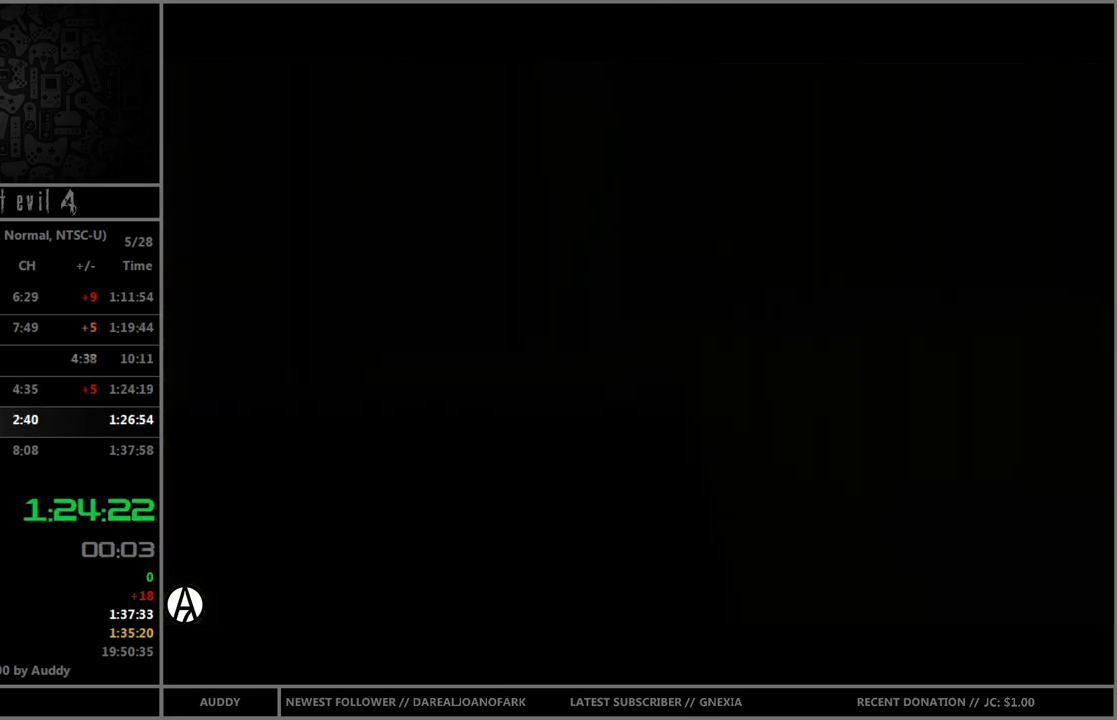
{"buttons": ["B"], "left_stick": "up", "right_stick": "center", "events": []}
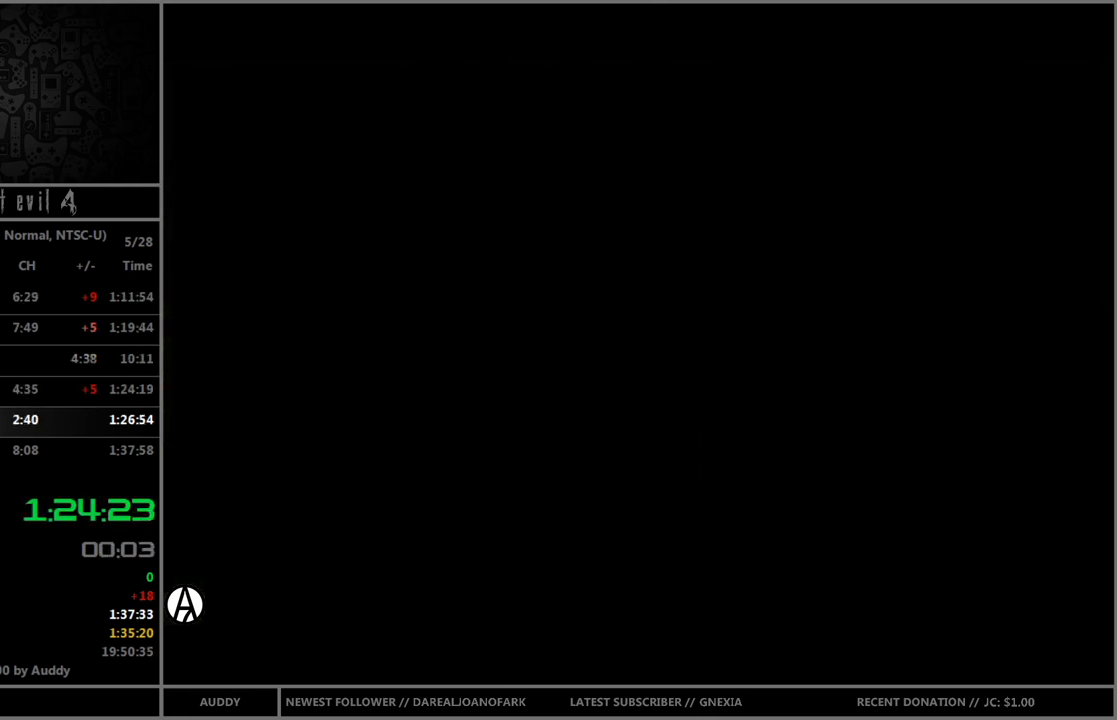
{"buttons": ["B"], "left_stick": "up", "right_stick": "center", "events": []}
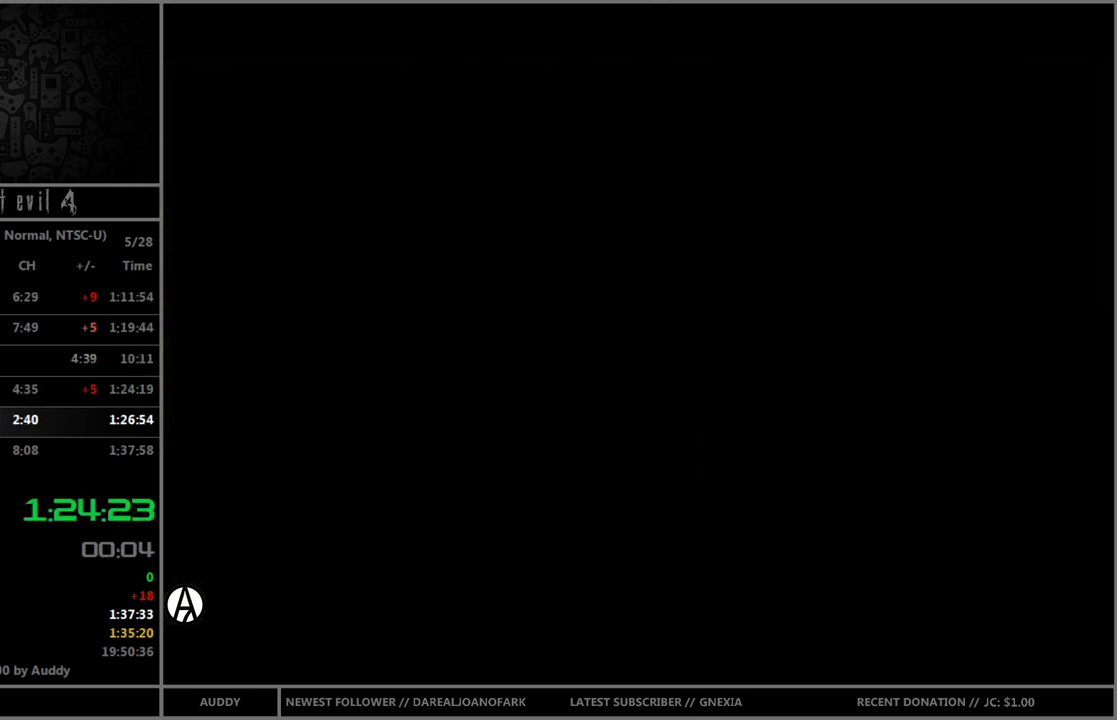
{"buttons": ["B"], "left_stick": "up", "right_stick": "center", "events": []}
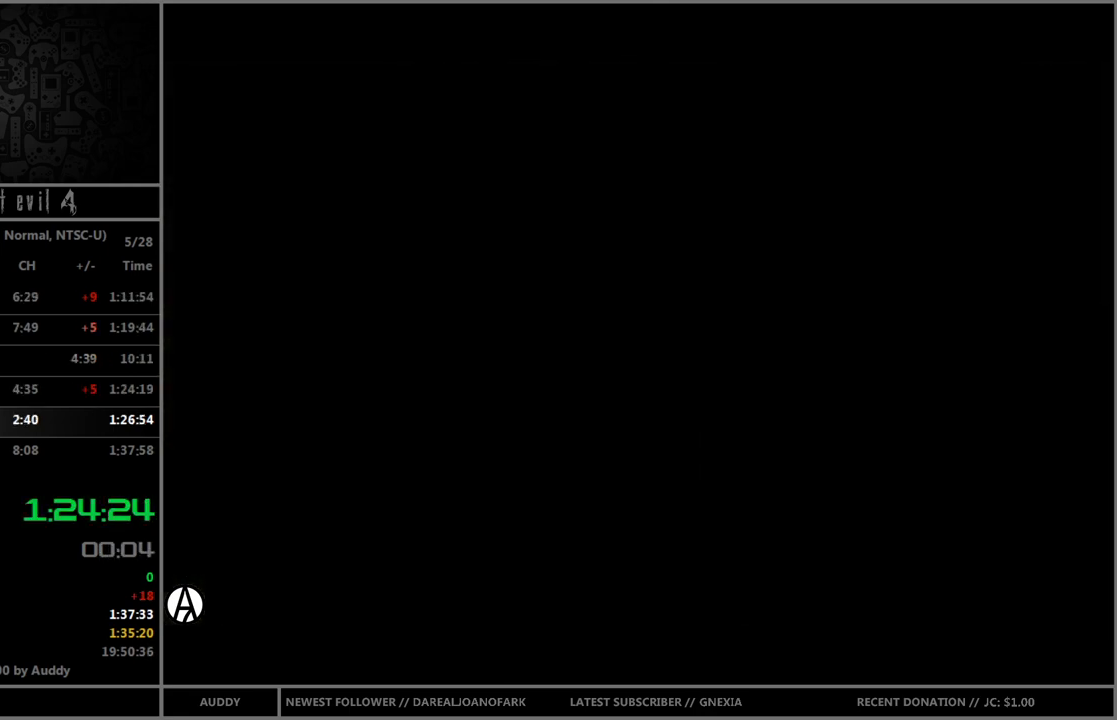
{"buttons": ["B"], "left_stick": "up", "right_stick": "center", "events": []}
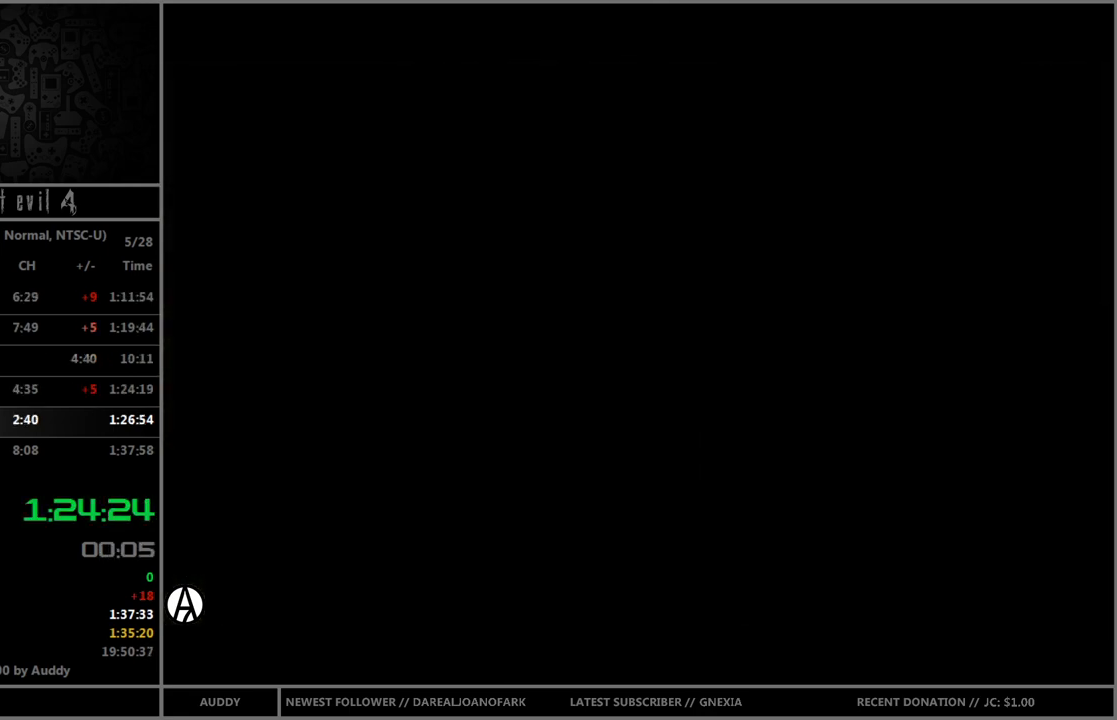
{"buttons": ["B"], "left_stick": "up", "right_stick": "center", "events": []}
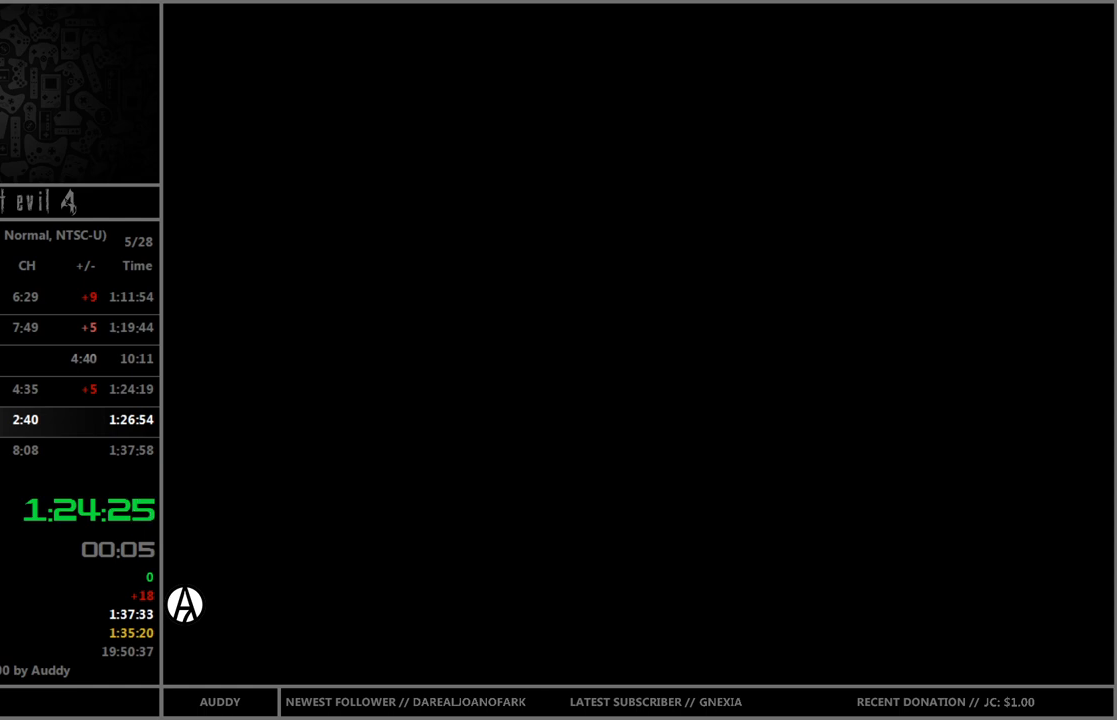
{"buttons": ["B"], "left_stick": "up", "right_stick": "center", "events": []}
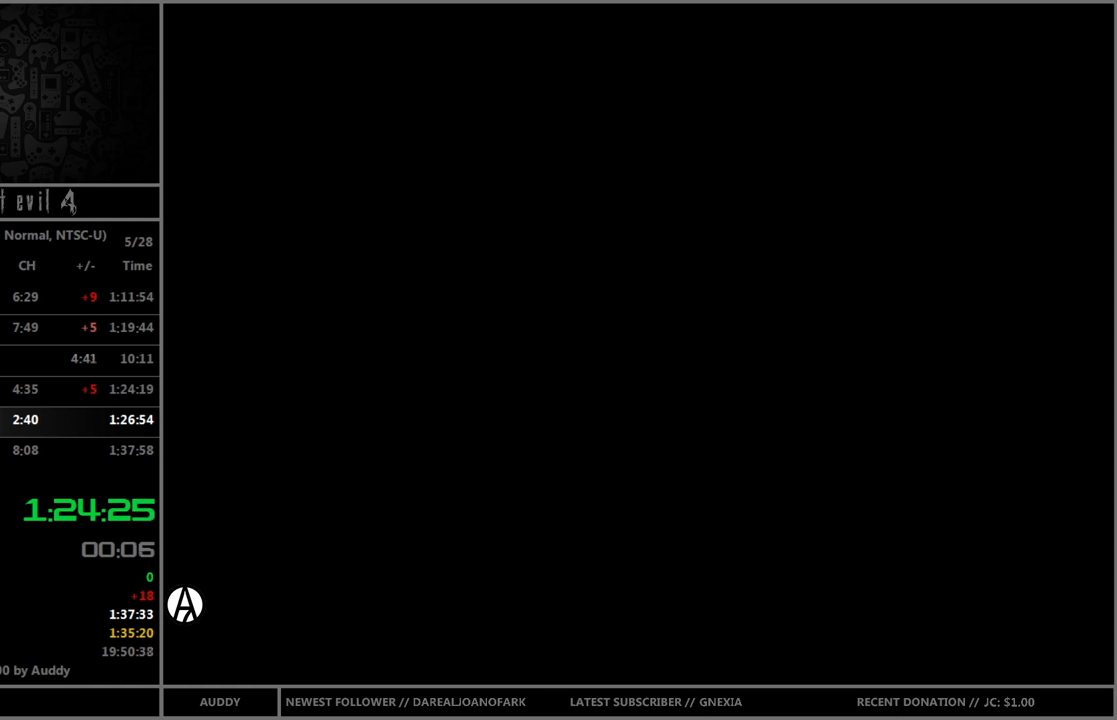
{"buttons": ["B"], "left_stick": "up-left", "right_stick": "center", "events": [[434, "left_stick", "up-left"]]}
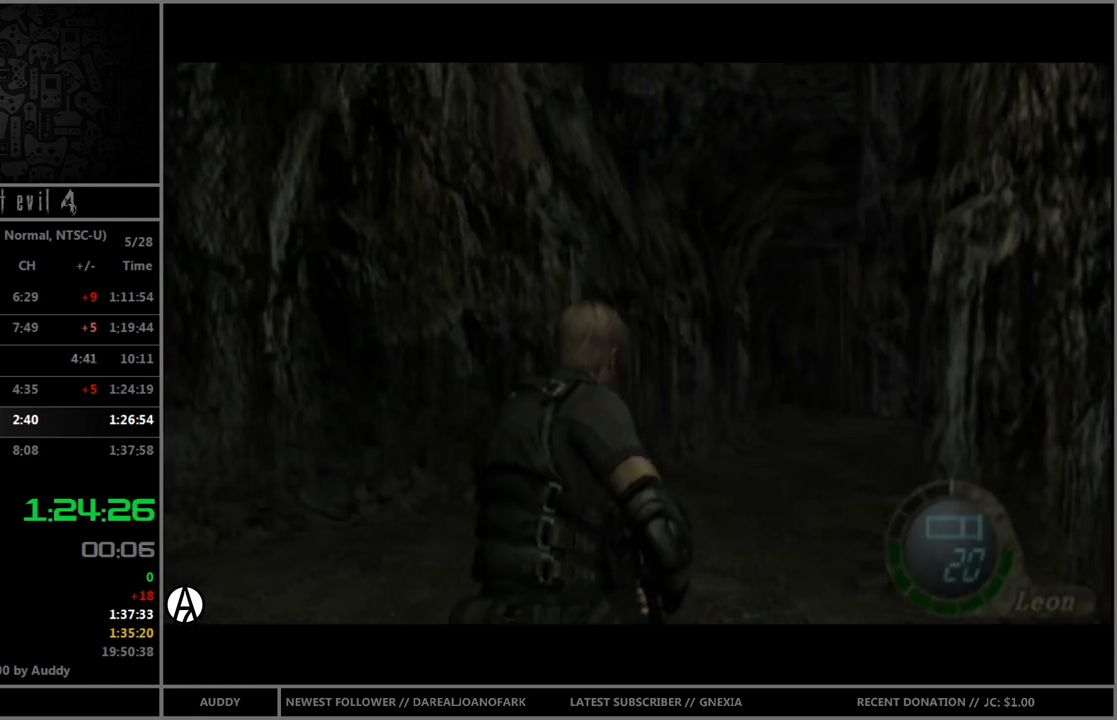
{"buttons": [], "left_stick": "center", "right_stick": "center", "events": [[67, "left_stick", "up"], [167, "B", "up"], [234, "left_stick", "center"]]}
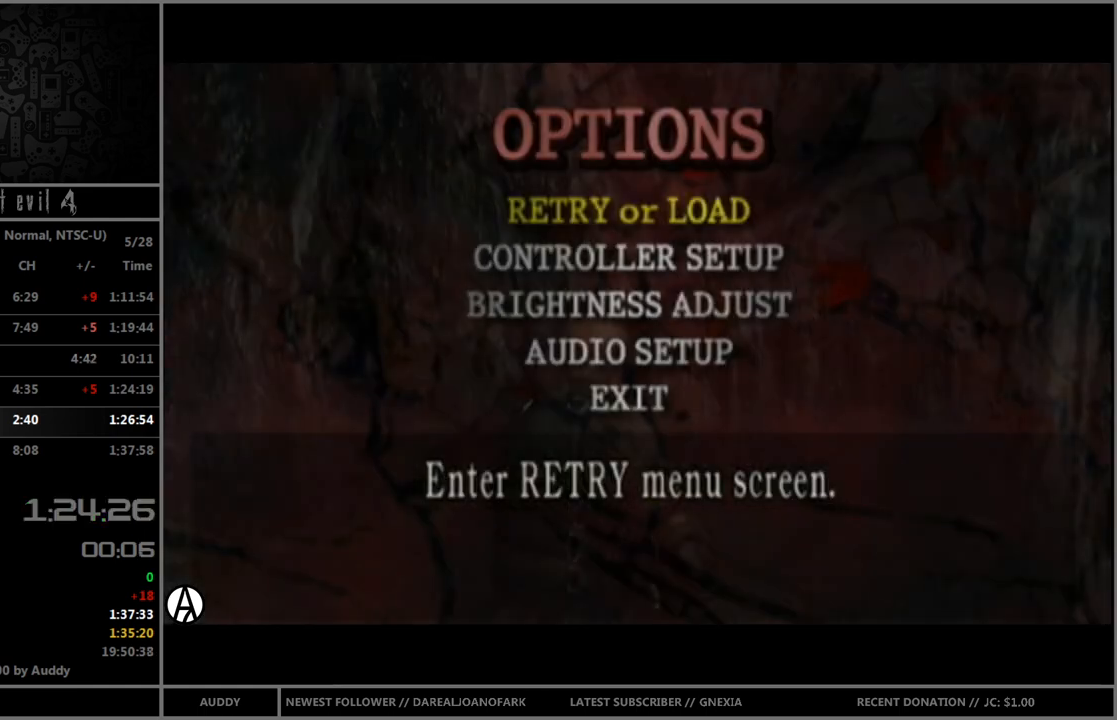
{"buttons": [], "left_stick": "center", "right_stick": "center", "events": []}
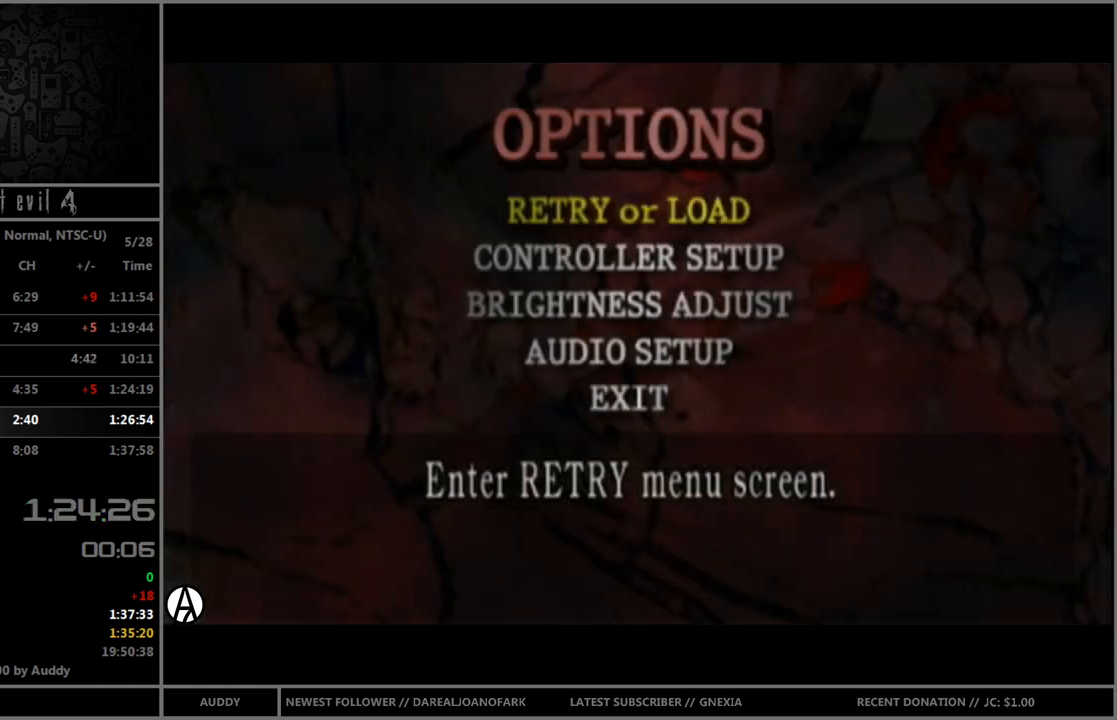
{"buttons": [], "left_stick": "center", "right_stick": "center", "events": []}
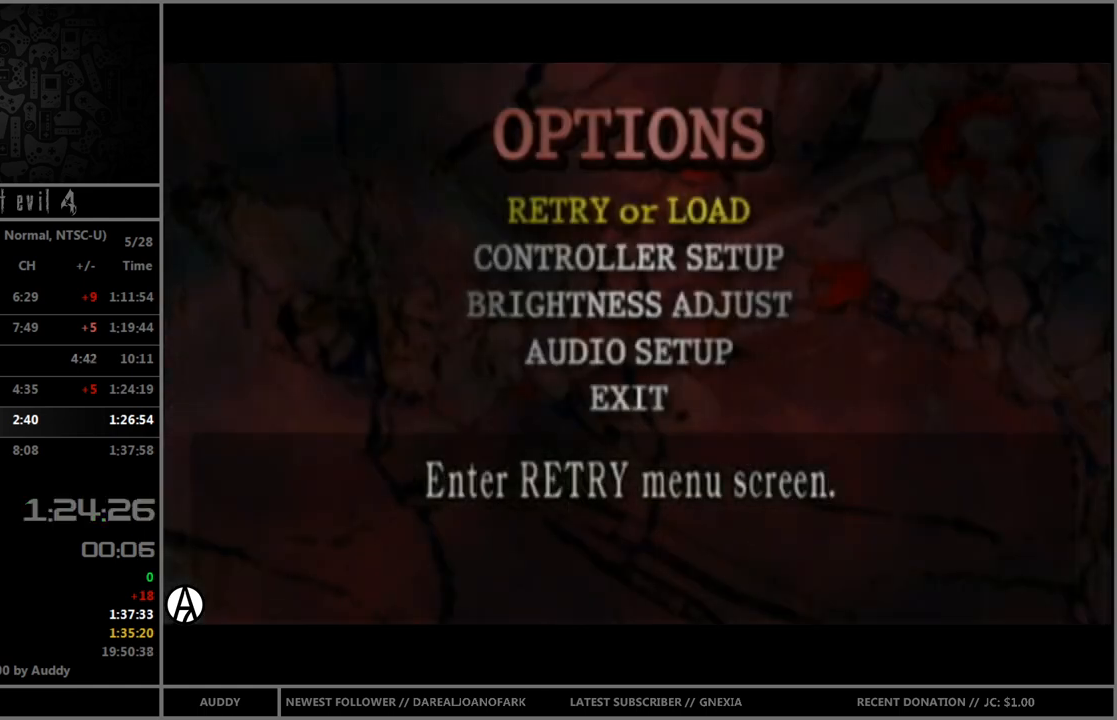
{"buttons": [], "left_stick": "center", "right_stick": "center", "events": []}
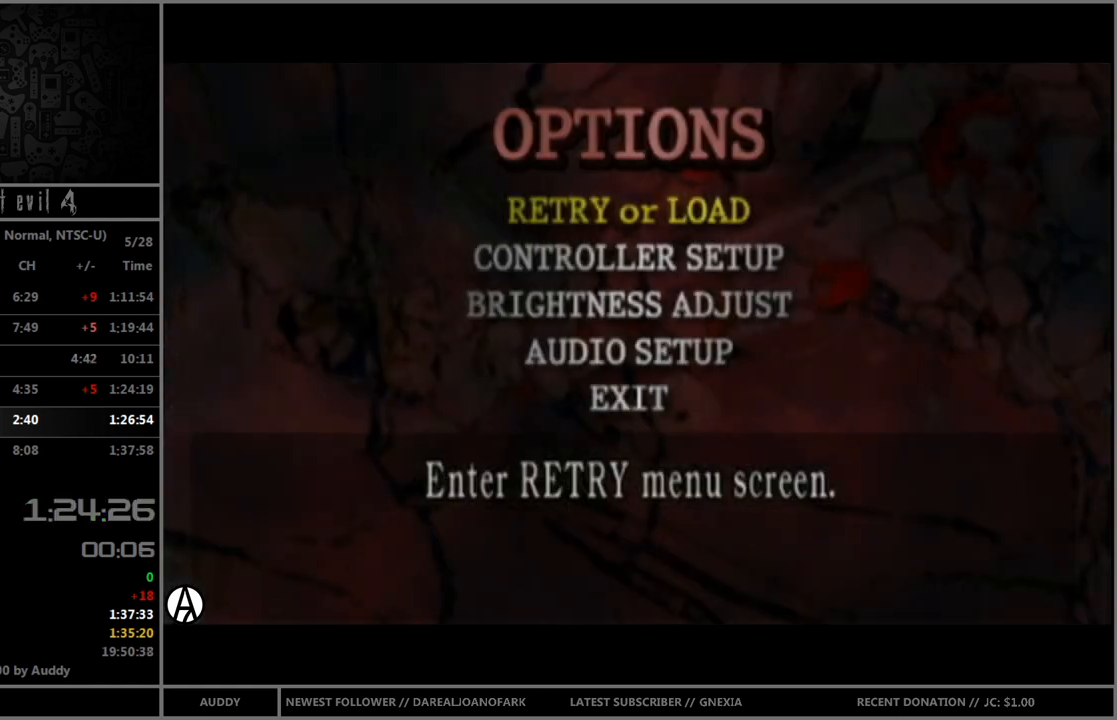
{"buttons": [], "left_stick": "center", "right_stick": "center", "events": []}
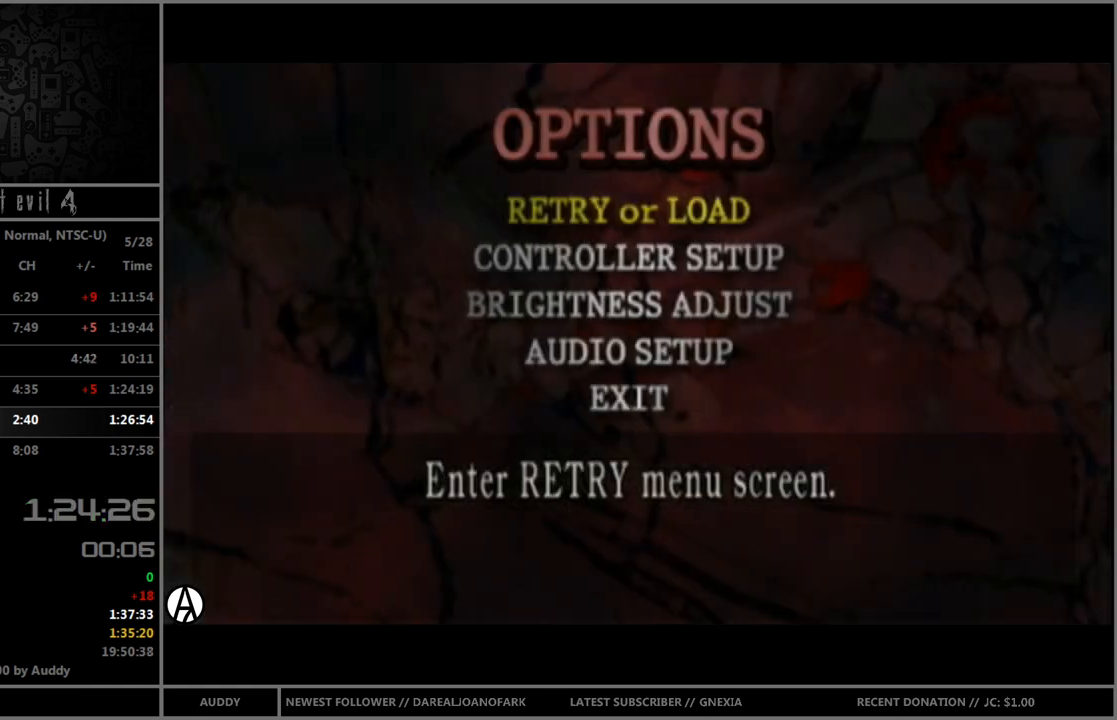
{"buttons": [], "left_stick": "center", "right_stick": "center", "events": []}
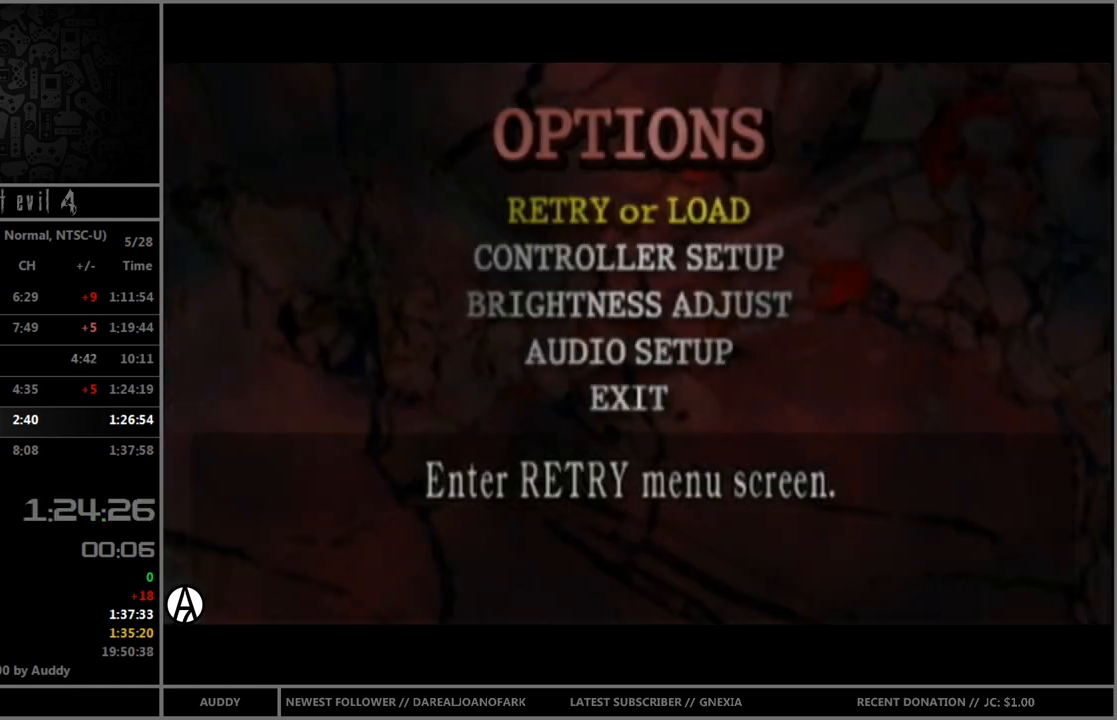
{"buttons": [], "left_stick": "center", "right_stick": "center", "events": []}
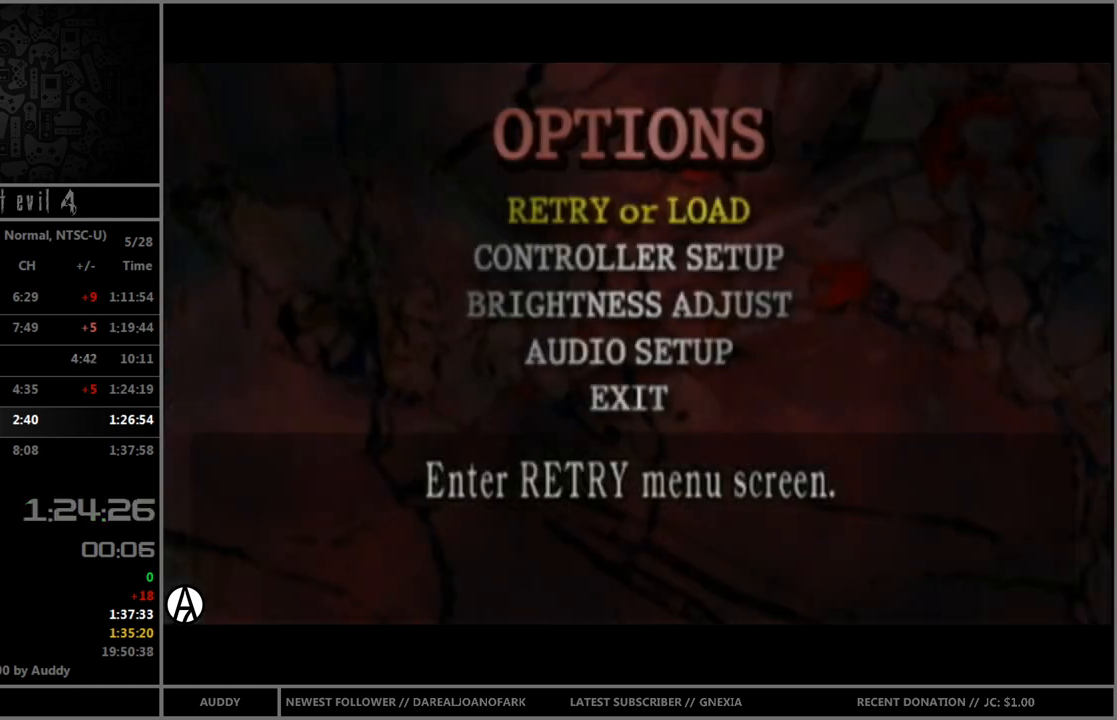
{"buttons": [], "left_stick": "center", "right_stick": "center", "events": []}
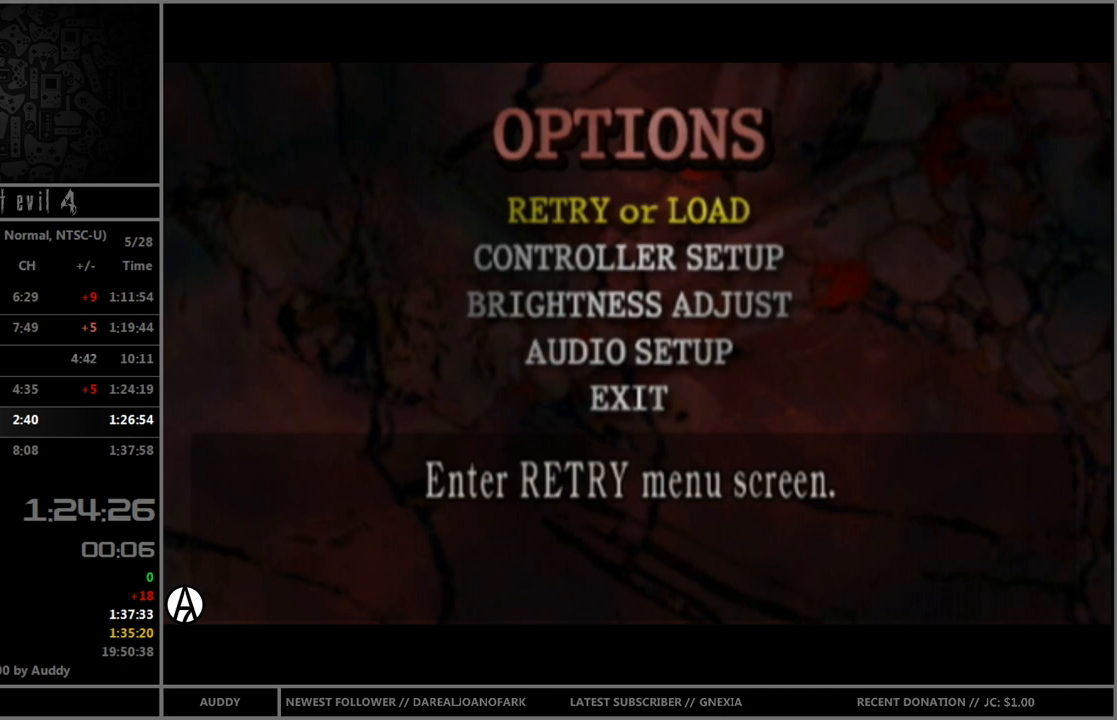
{"buttons": [], "left_stick": "up", "right_stick": "center", "events": [[201, "left_stick", "up"]]}
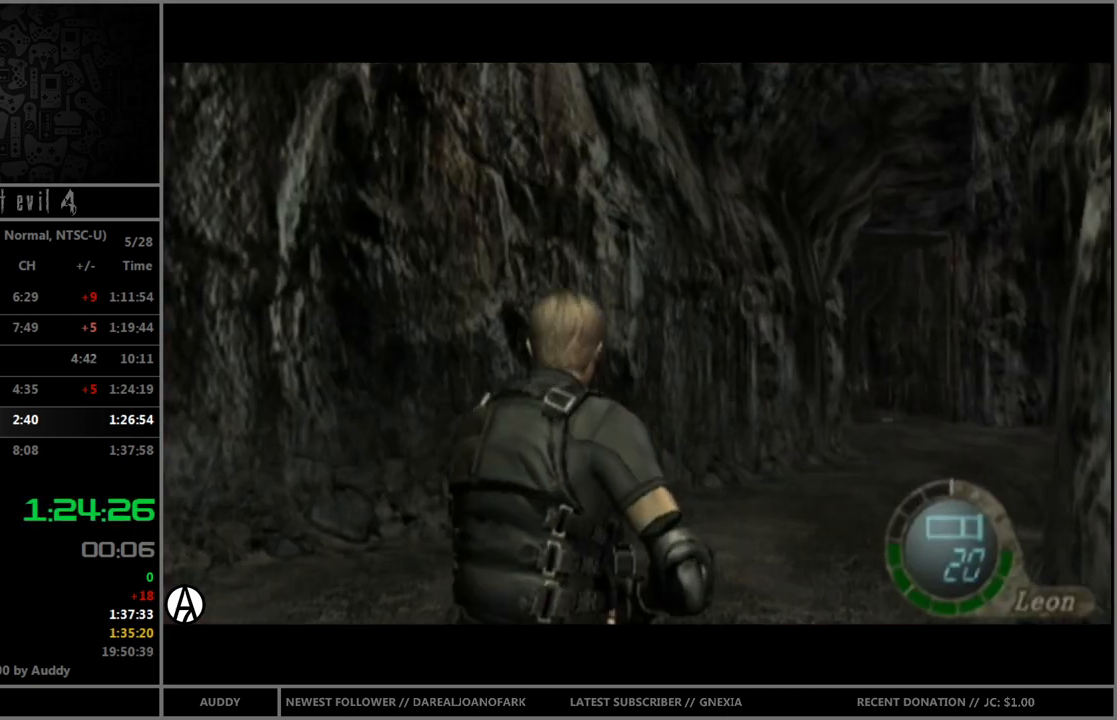
{"buttons": [], "left_stick": "center", "right_stick": "center", "events": [[67, "R1", "down"], [100, "Y", "down"], [100, "left_stick", "center"], [200, "R1", "up"], [200, "Y", "up"]]}
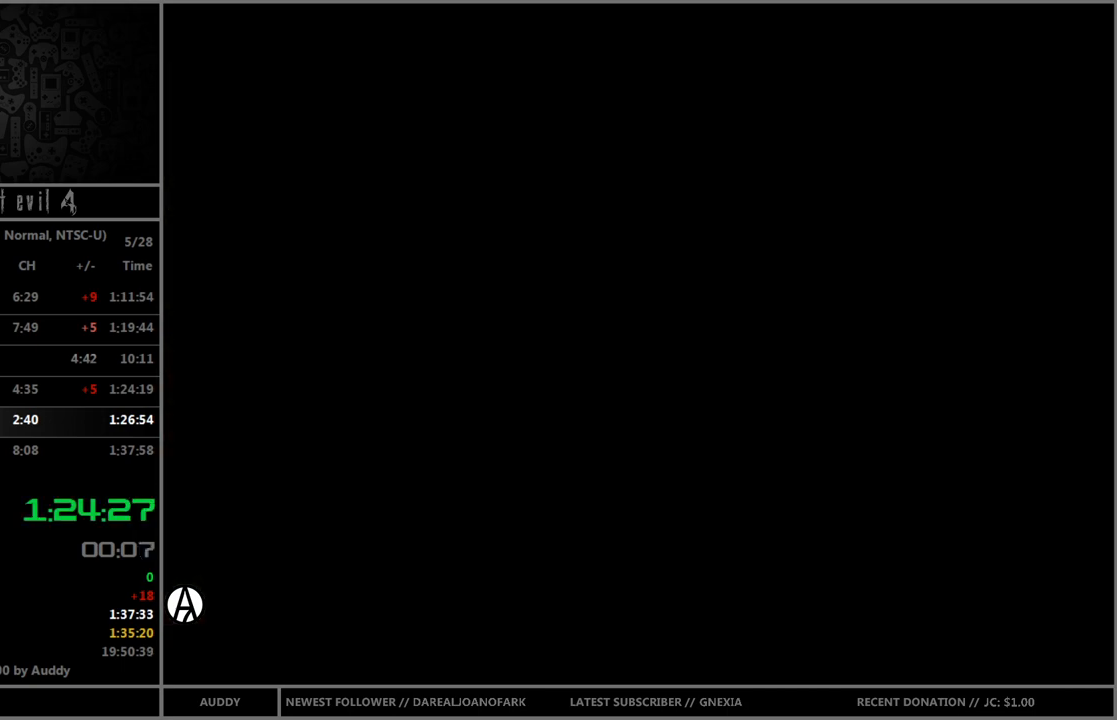
{"buttons": ["A"], "left_stick": "center", "right_stick": "center", "events": [[234, "left_stick", "left"], [334, "A", "down"], [367, "left_stick", "center"], [401, "A", "up"], [434, "A", "down"]]}
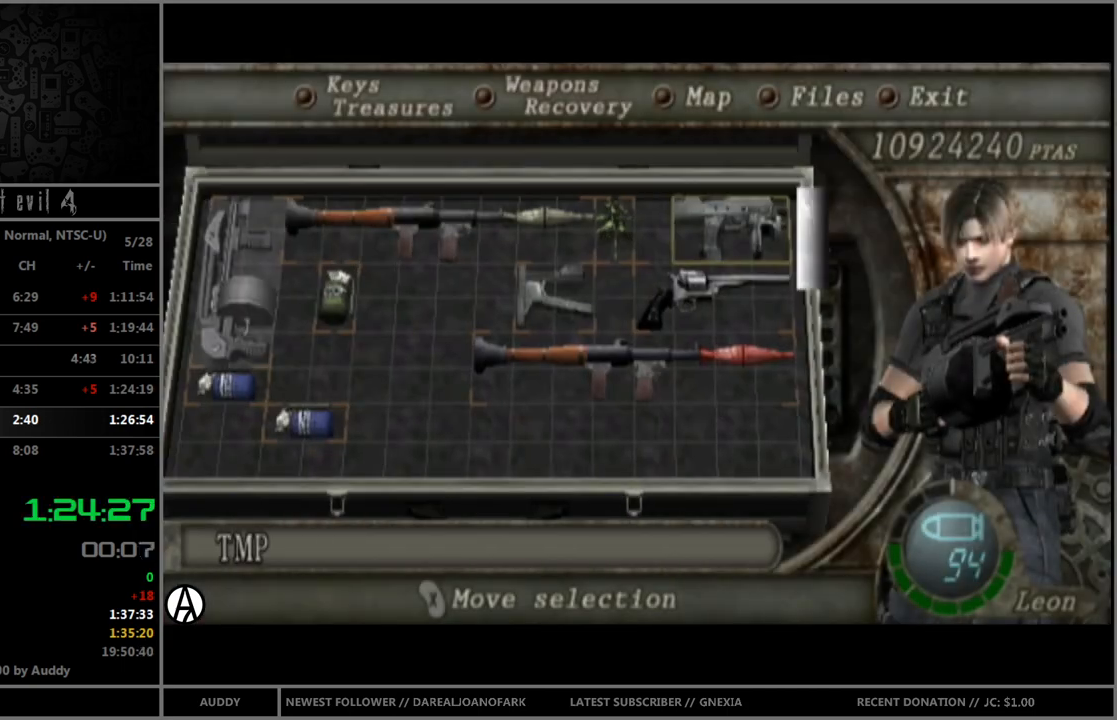
{"buttons": ["B"], "left_stick": "up", "right_stick": "center", "events": [[33, "A", "up"], [100, "Y", "down"], [167, "Y", "up"], [234, "left_stick", "up"], [300, "B", "down"]]}
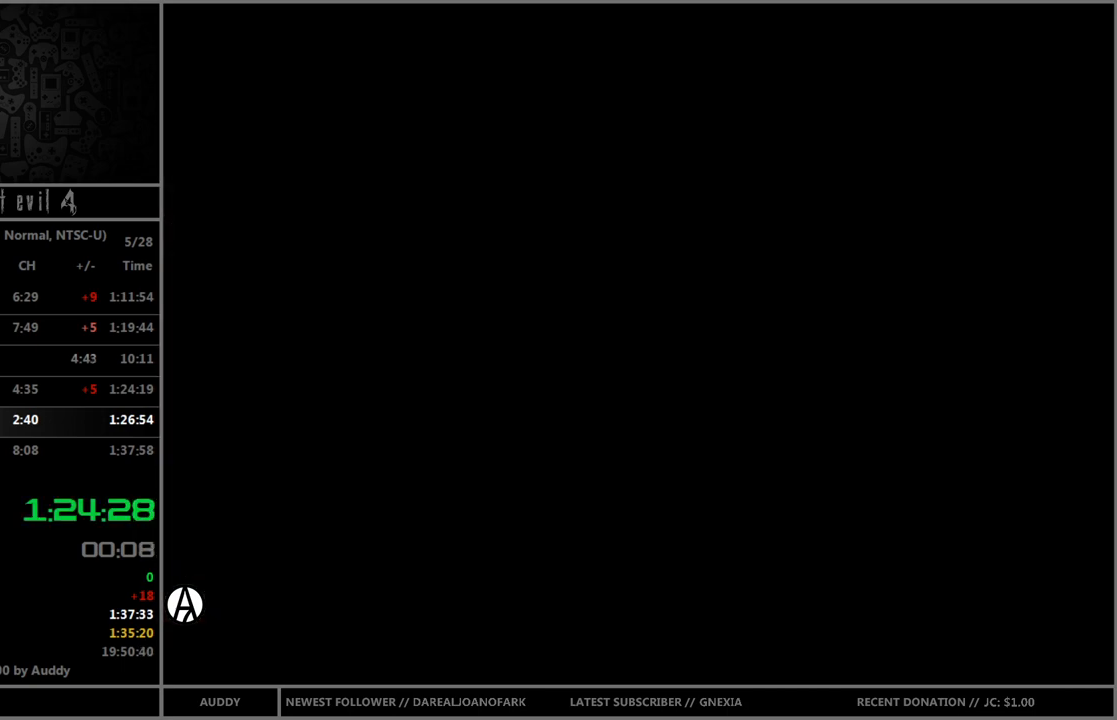
{"buttons": ["B"], "left_stick": "up", "right_stick": "center", "events": []}
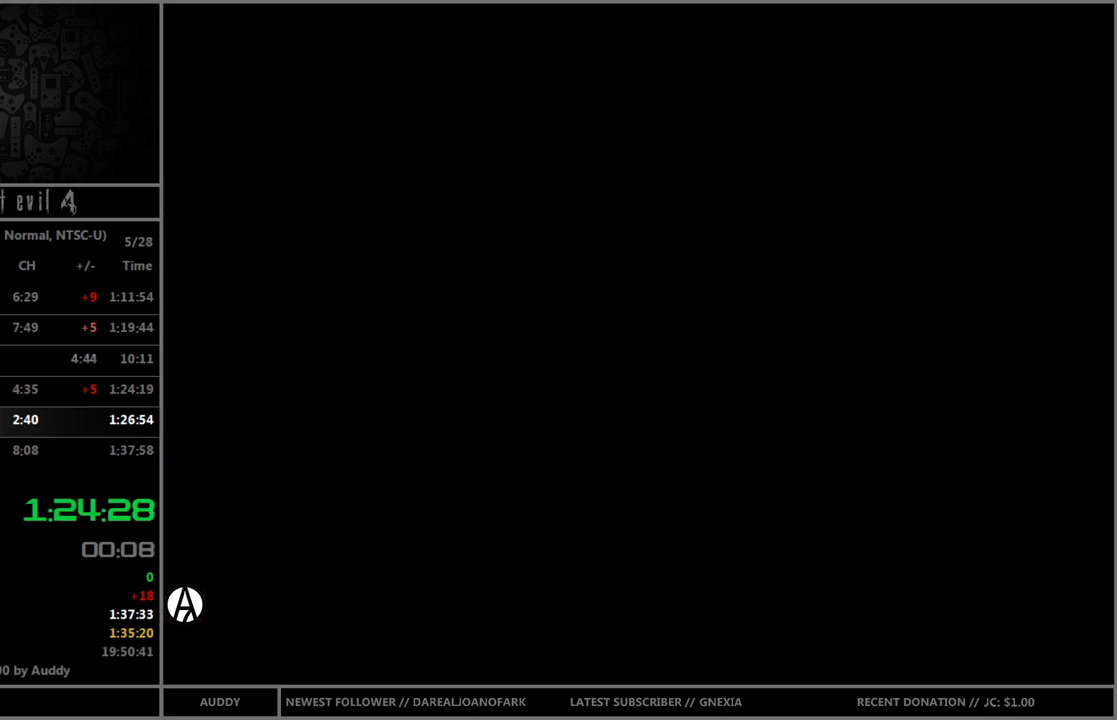
{"buttons": ["B"], "left_stick": "up", "right_stick": "center", "events": []}